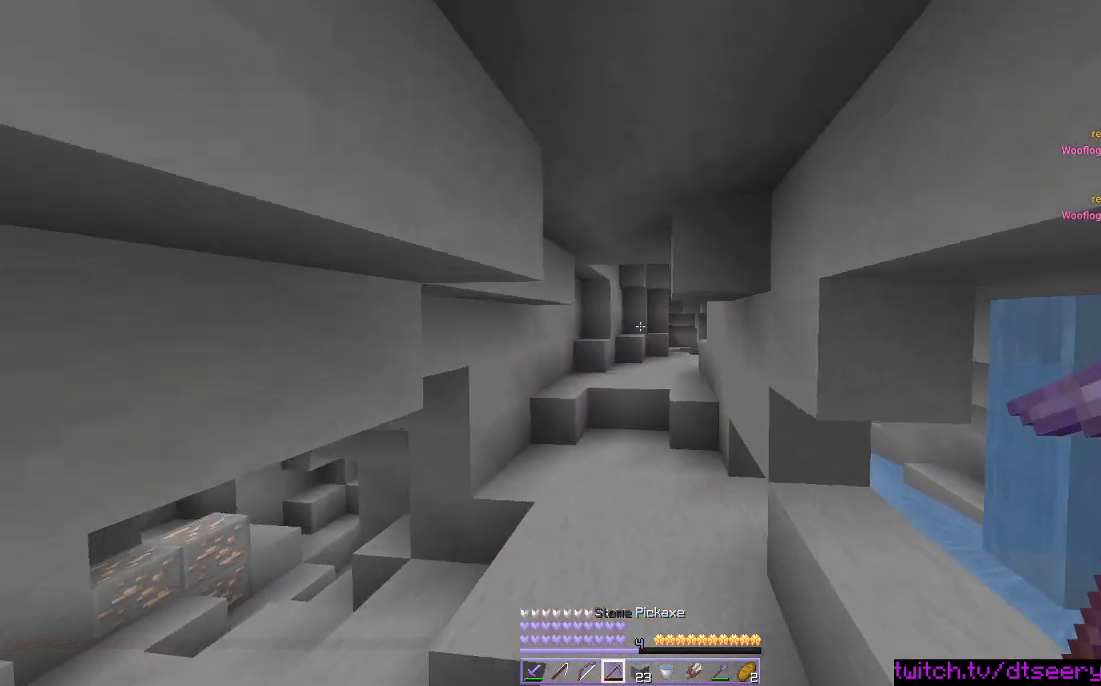
Gameplay with keyboard and mouse; each line is a JSON object with the keys and mouse buttons held at the frame after it. "events" lists presses ("down") and releases ("up") of "a", "d", "s", "space", "w", "mouse_left" and "mouse_right" between this image and that frame as [ms after this image, input, new state], when the widget could be followed in between. "mouse_left", "mouse_right" = the "left", "right" buttons of the "mouse" list. No other keys are recorded. Fast repeated clicks can show as one long hold. Mouse movement is not recorded.
{"keys": ["a", "w"], "mouse": [], "events": [[16, "space", "down"], [50, "a", "down"], [350, "space", "up"]]}
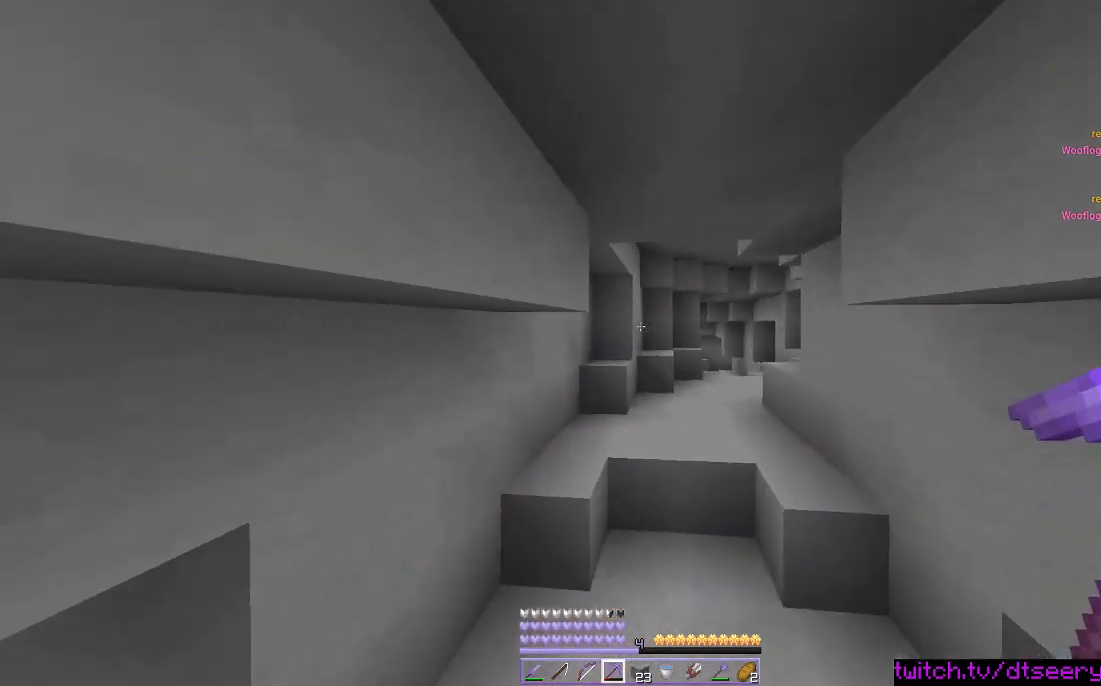
{"keys": ["space", "w"], "mouse": [], "events": [[300, "space", "down"], [466, "a", "up"]]}
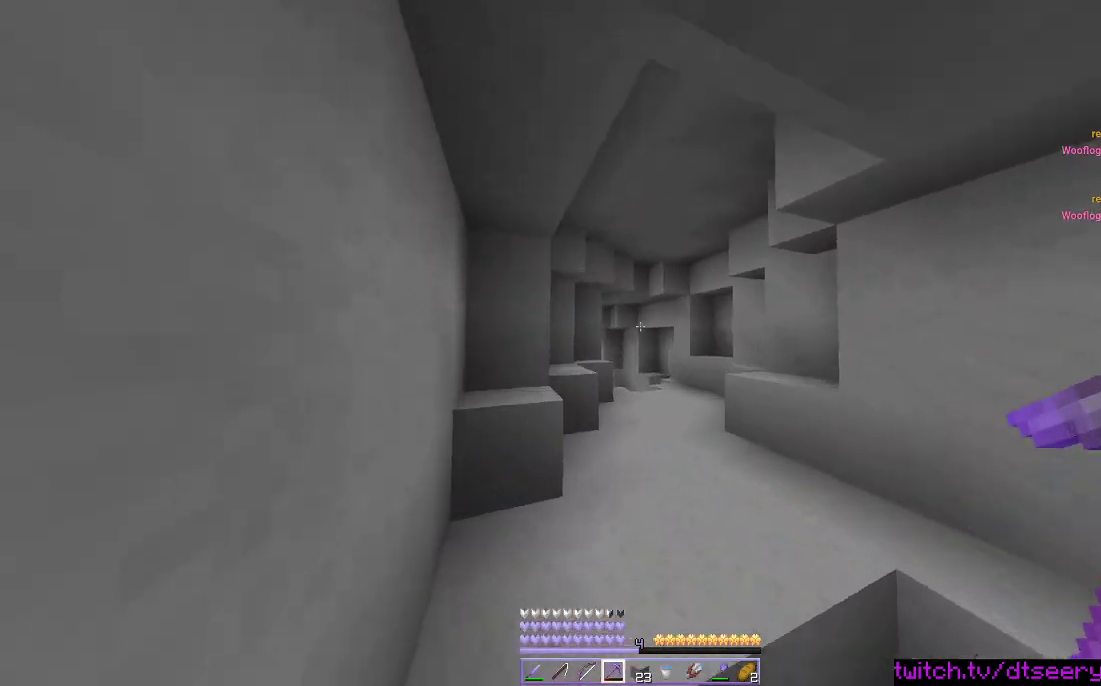
{"keys": ["w"], "mouse": [], "events": [[66, "space", "up"], [200, "space", "down"], [400, "space", "up"]]}
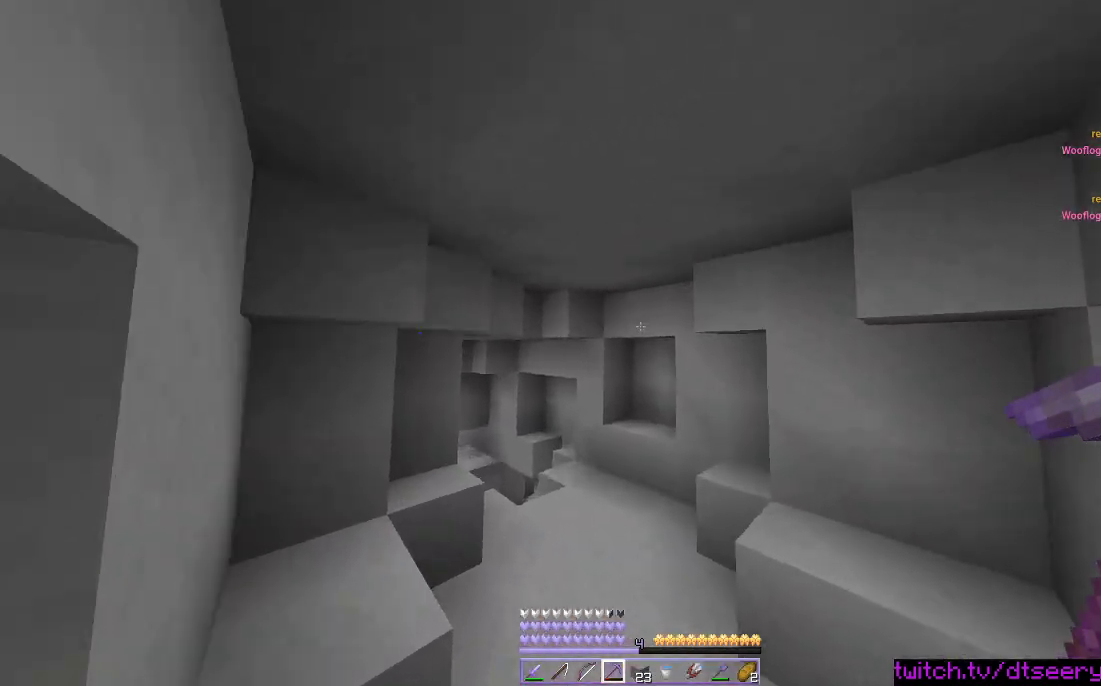
{"keys": ["space", "w"], "mouse": [], "events": [[283, "space", "down"]]}
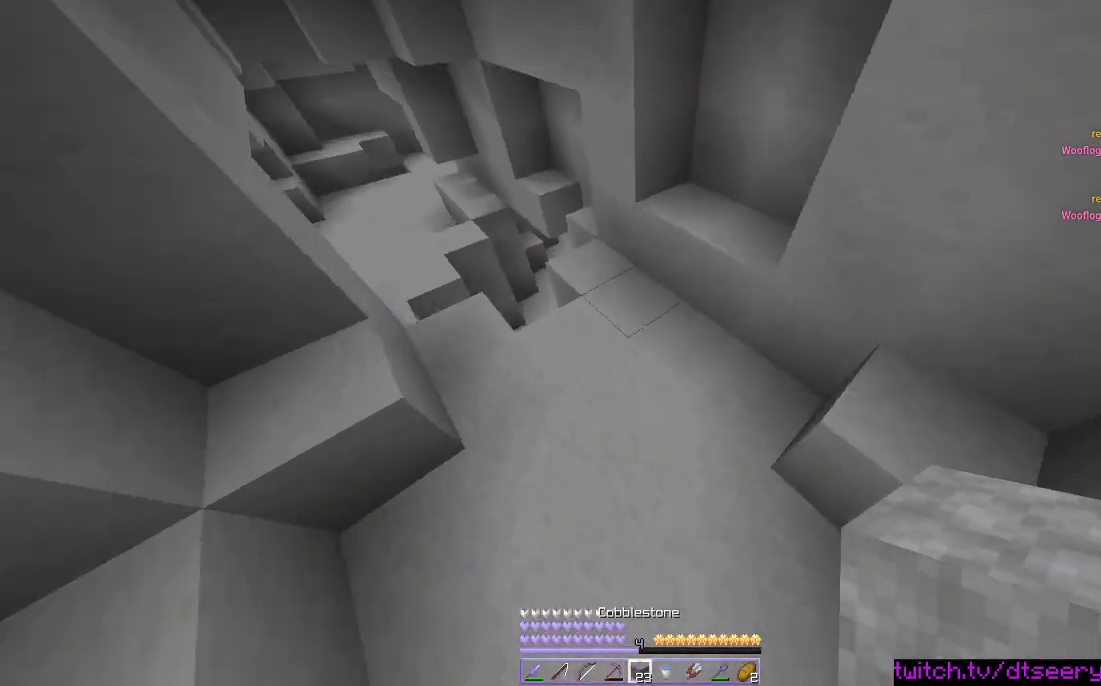
{"keys": ["space"], "mouse": ["right"], "events": [[33, "w", "up"], [116, "mouse_right", "down"], [166, "s", "down"], [416, "s", "up"]]}
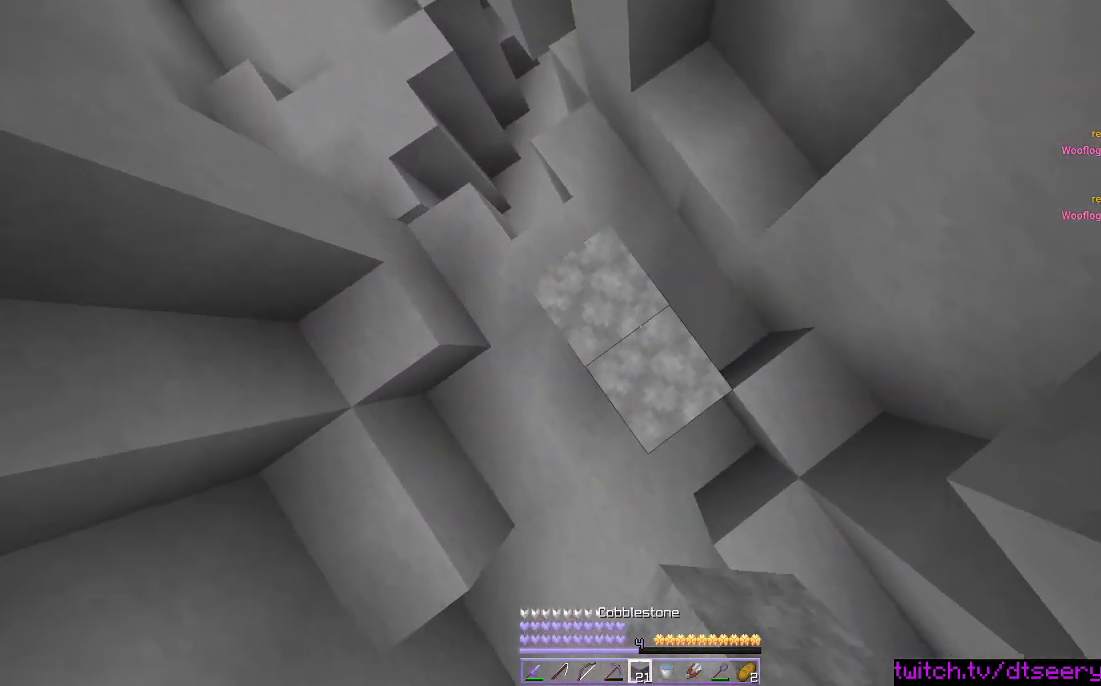
{"keys": [], "mouse": ["right"], "events": [[100, "d", "down"], [116, "s", "down"], [166, "d", "up"], [266, "s", "up"], [483, "space", "up"]]}
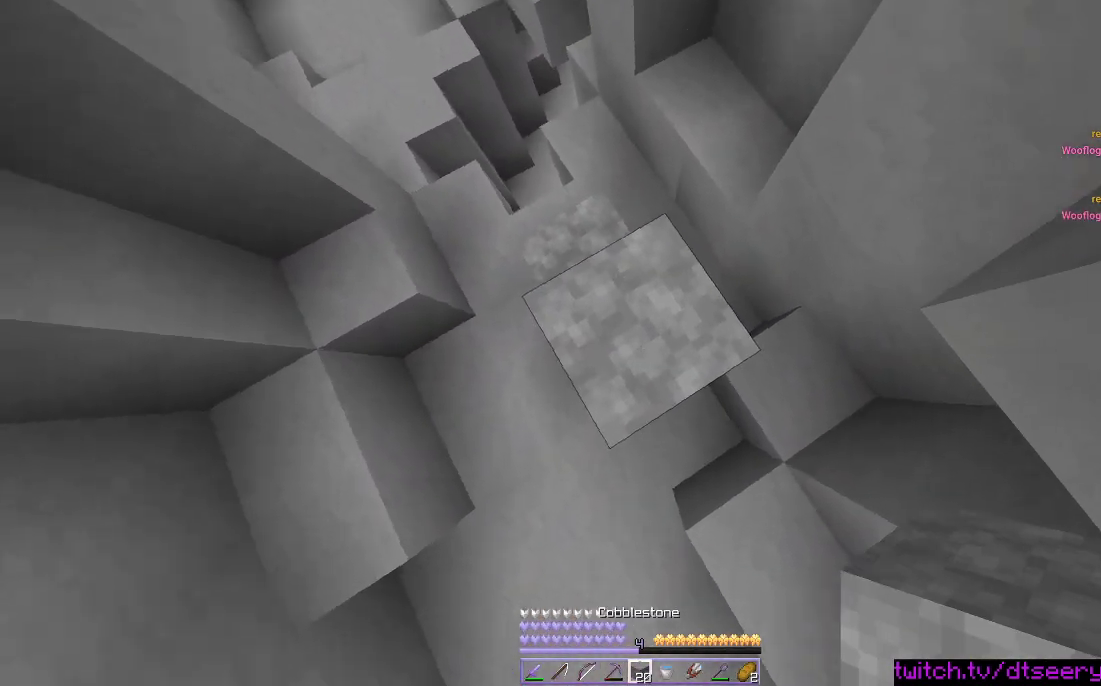
{"keys": [], "mouse": ["left"], "events": [[50, "mouse_right", "up"], [166, "mouse_left", "down"]]}
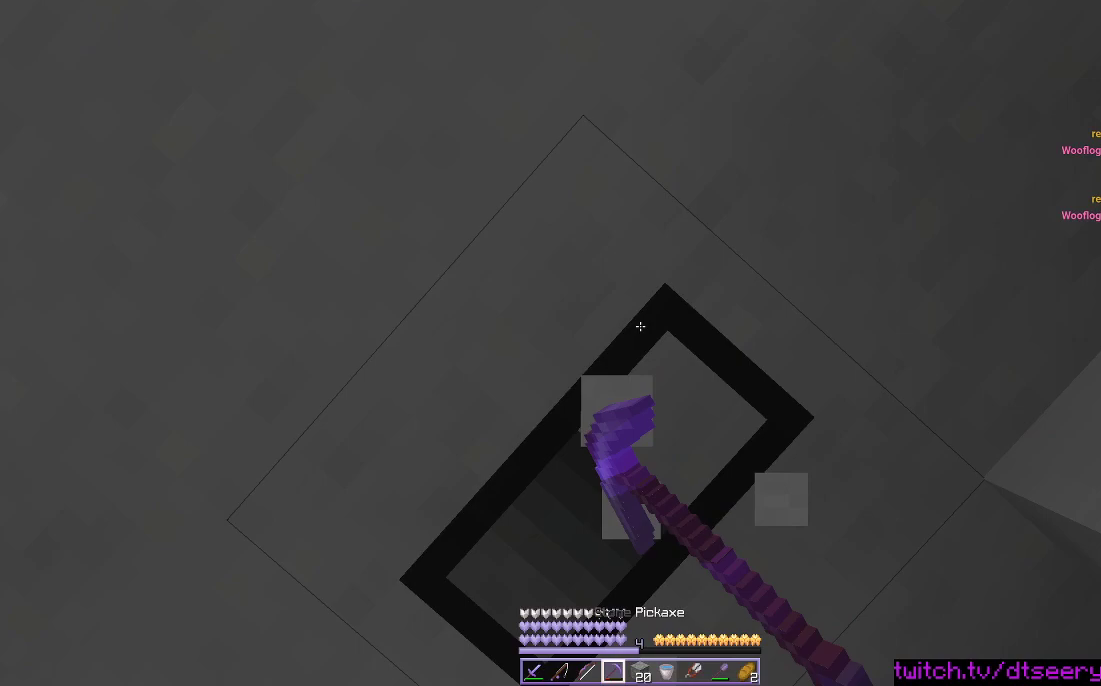
{"keys": [], "mouse": ["left"], "events": [[66, "w", "down"], [416, "w", "up"]]}
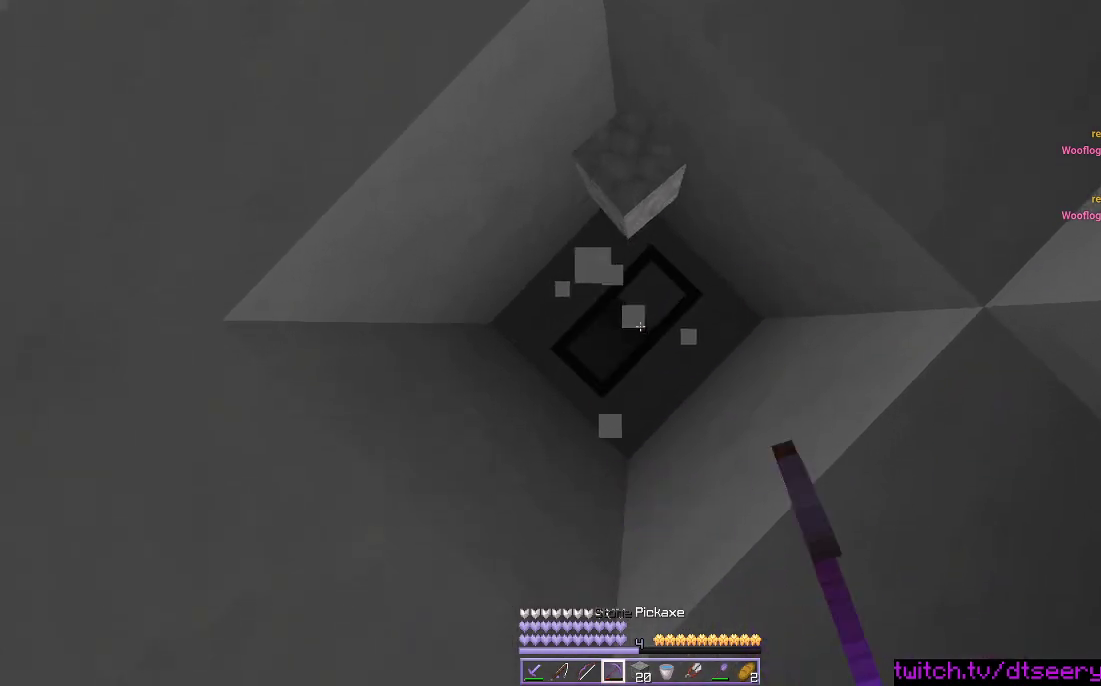
{"keys": ["space"], "mouse": ["right"], "events": [[266, "space", "down"], [316, "mouse_left", "up"], [400, "mouse_right", "down"]]}
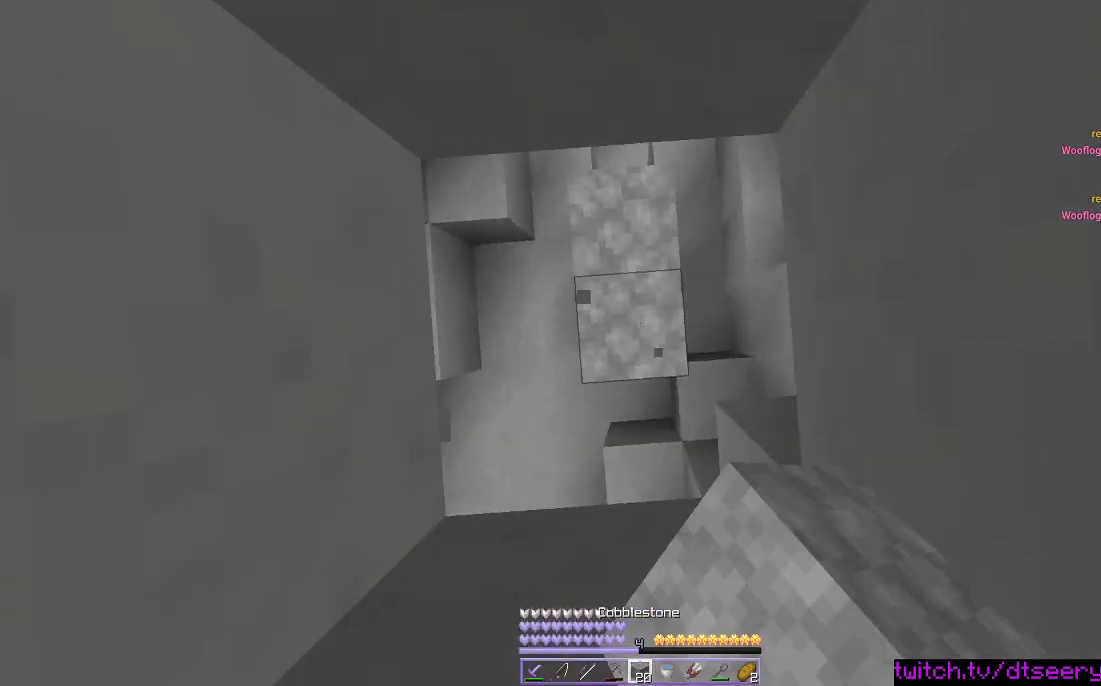
{"keys": ["s", "space"], "mouse": ["right"], "events": [[350, "s", "down"]]}
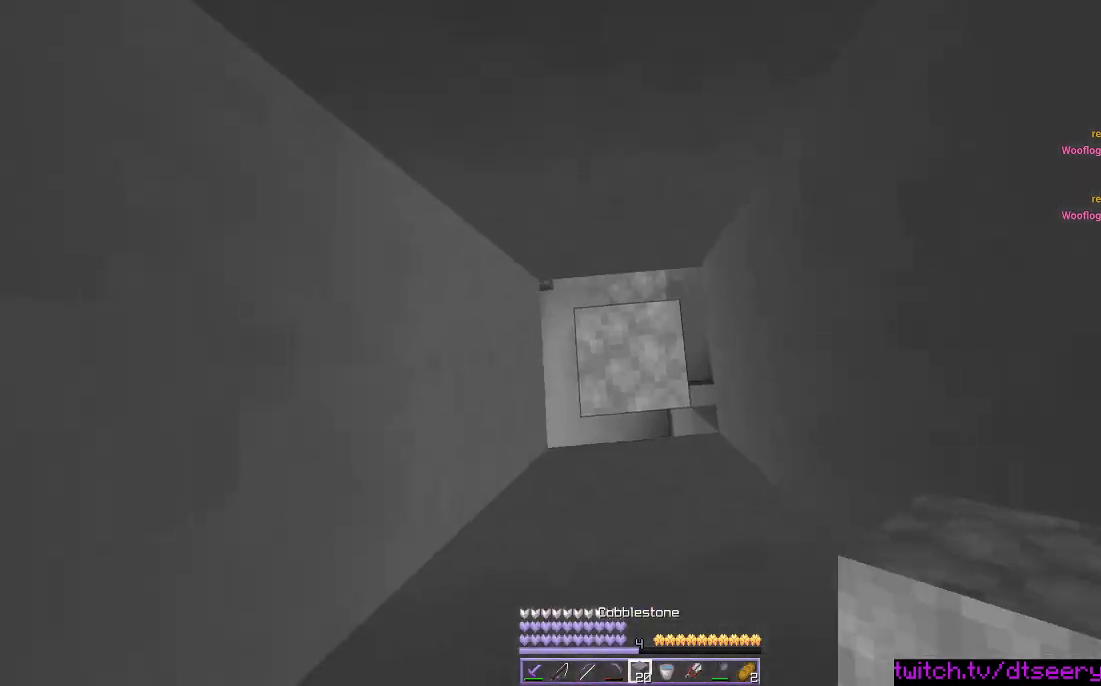
{"keys": ["space"], "mouse": ["right"], "events": [[83, "s", "up"]]}
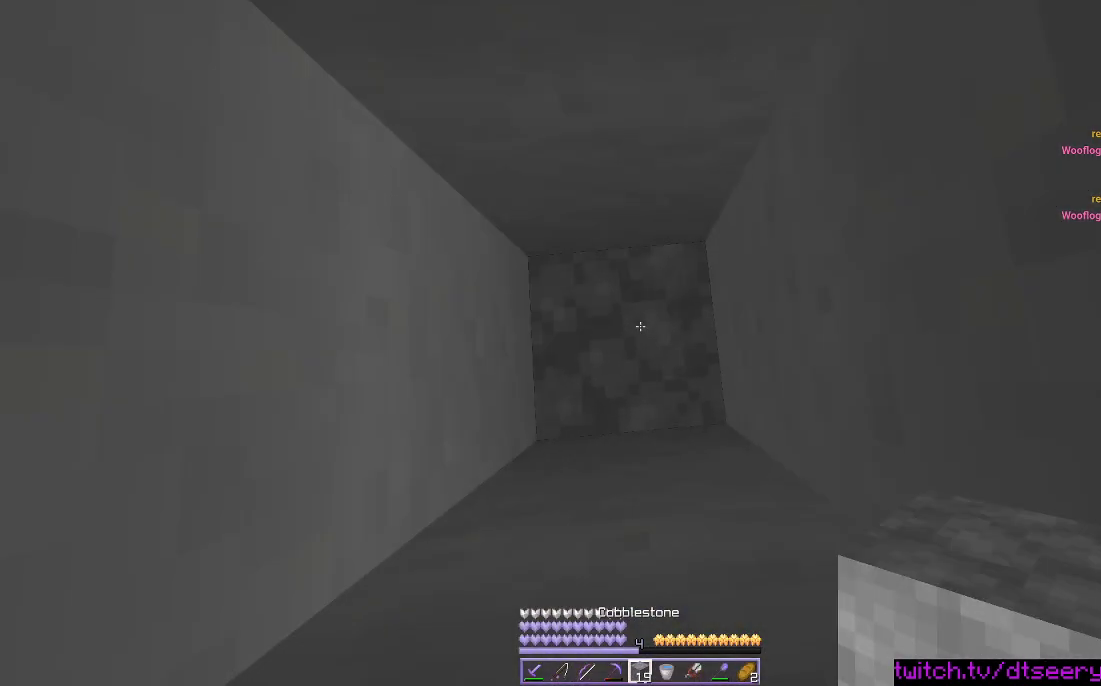
{"keys": [], "mouse": ["left"], "events": [[83, "mouse_right", "up"], [116, "space", "up"], [183, "mouse_left", "down"]]}
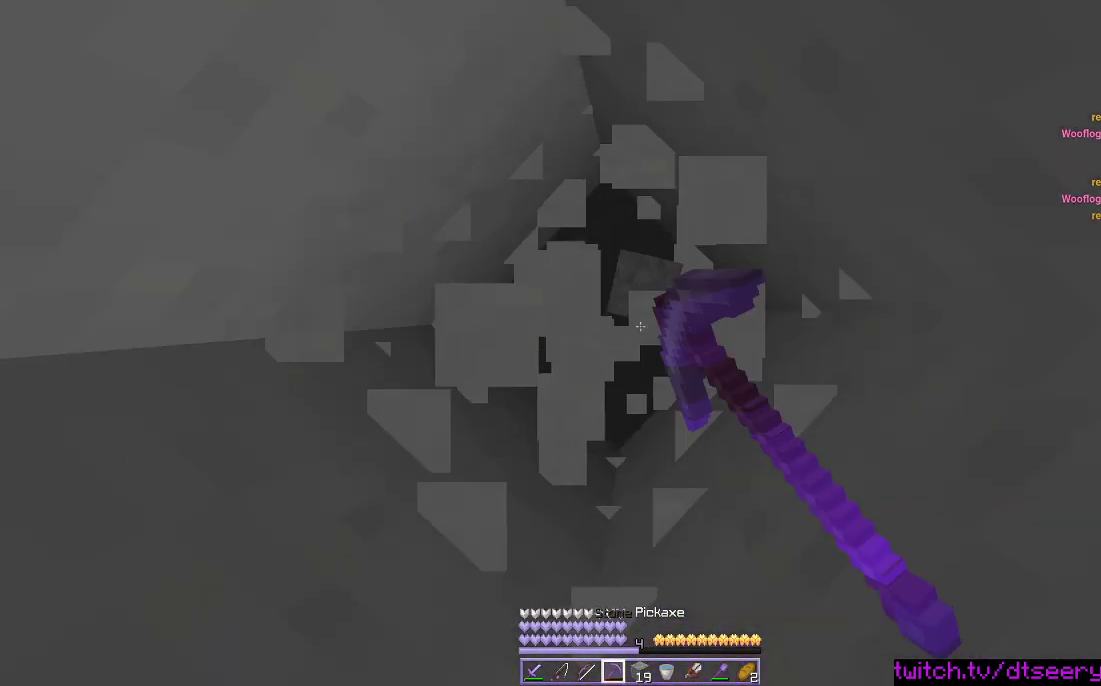
{"keys": [], "mouse": ["left"], "events": []}
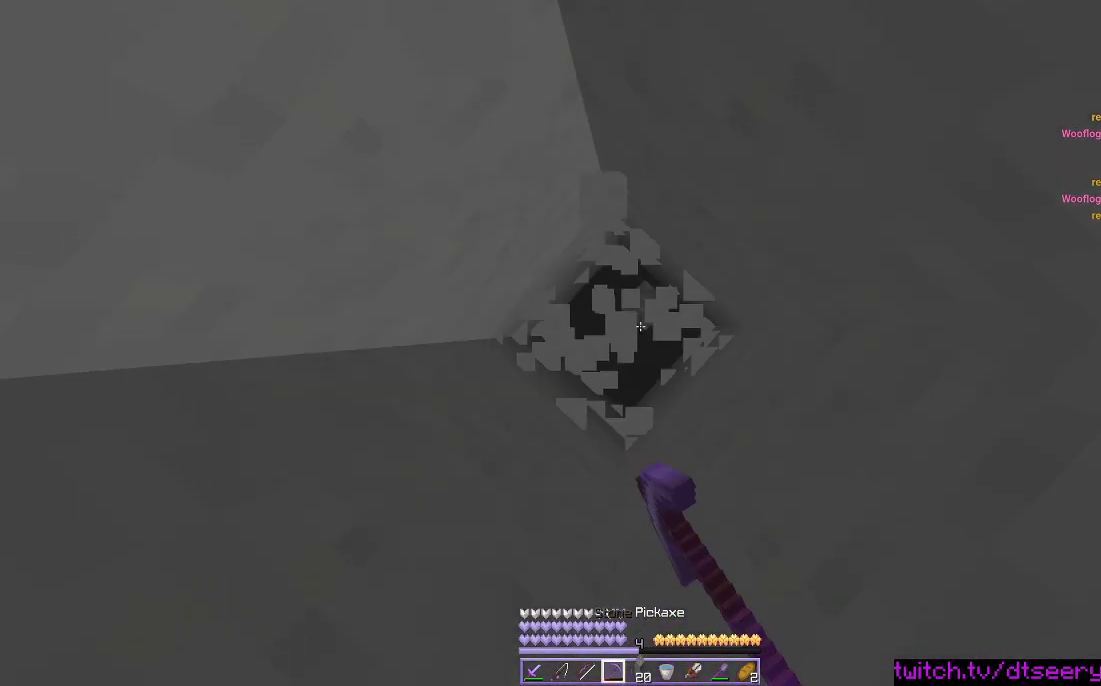
{"keys": ["space"], "mouse": [], "events": [[483, "mouse_left", "up"], [483, "space", "down"]]}
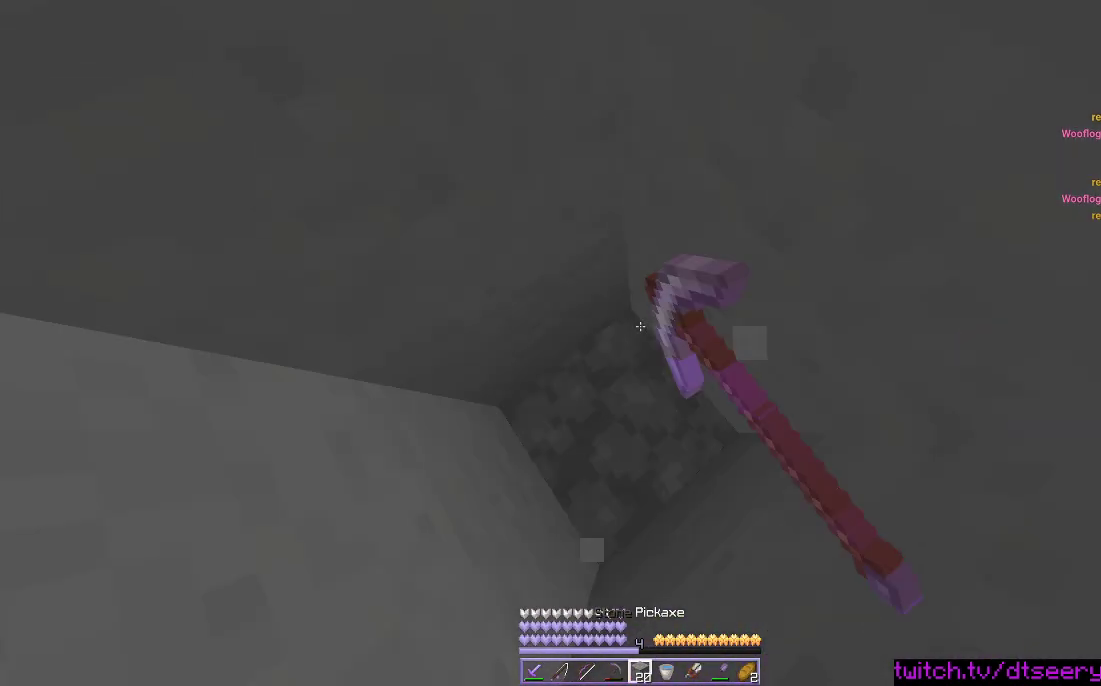
{"keys": ["space"], "mouse": ["right"], "events": [[66, "mouse_right", "down"]]}
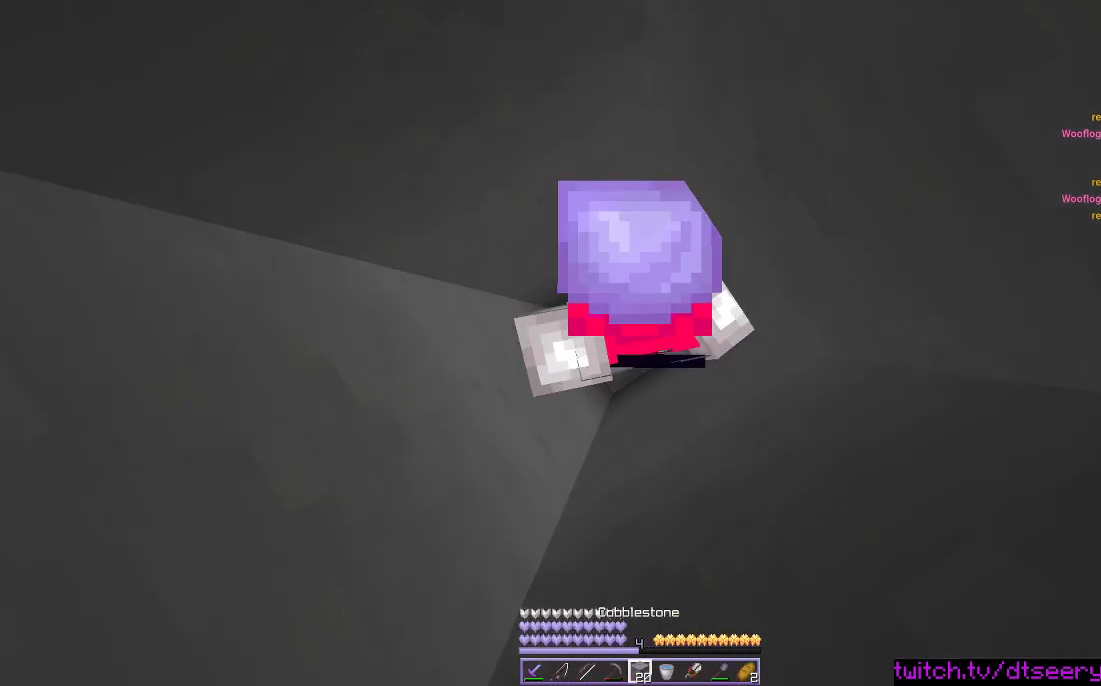
{"keys": ["space"], "mouse": ["right"], "events": []}
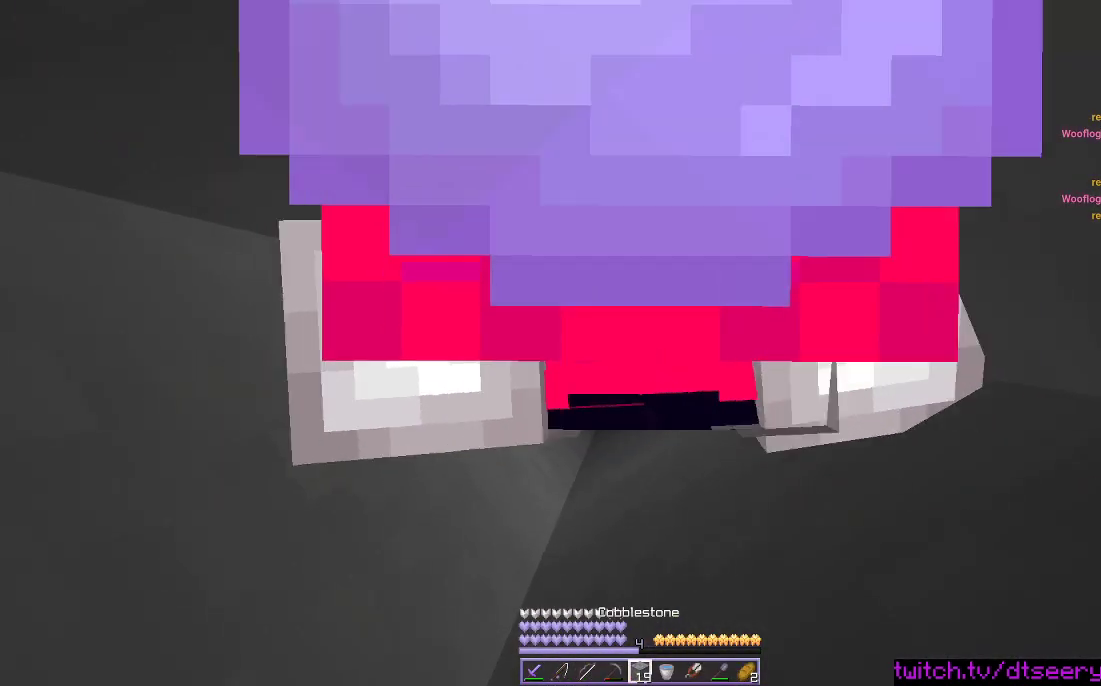
{"keys": [], "mouse": ["left"], "events": [[216, "space", "up"], [266, "mouse_right", "up"], [333, "mouse_left", "down"]]}
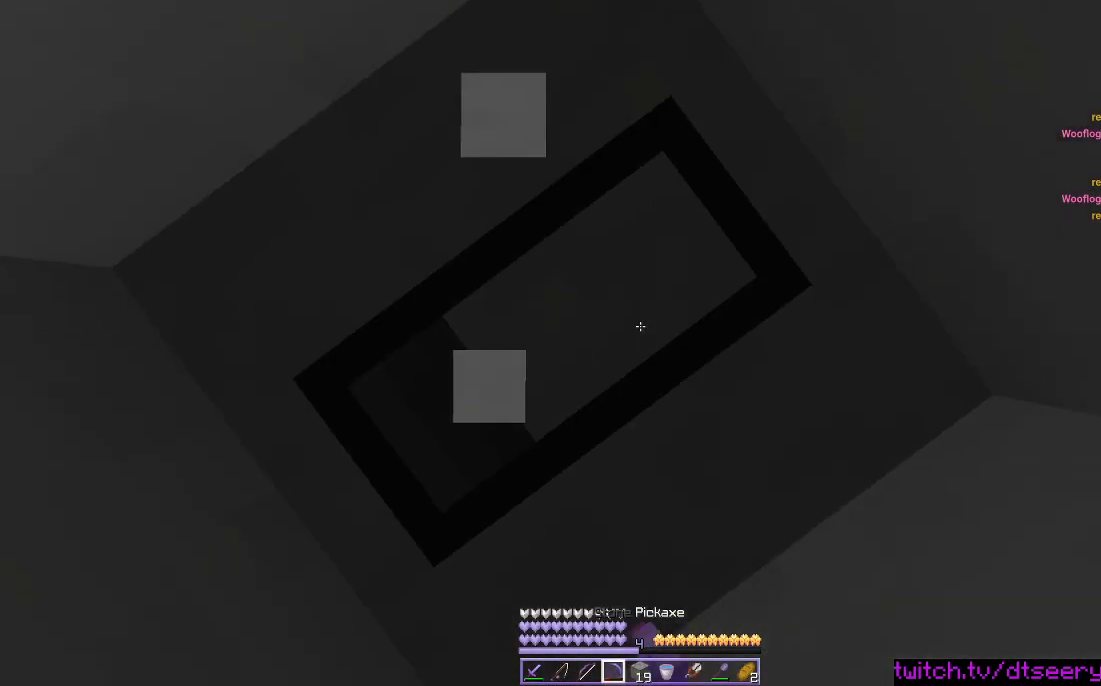
{"keys": [], "mouse": ["left"], "events": []}
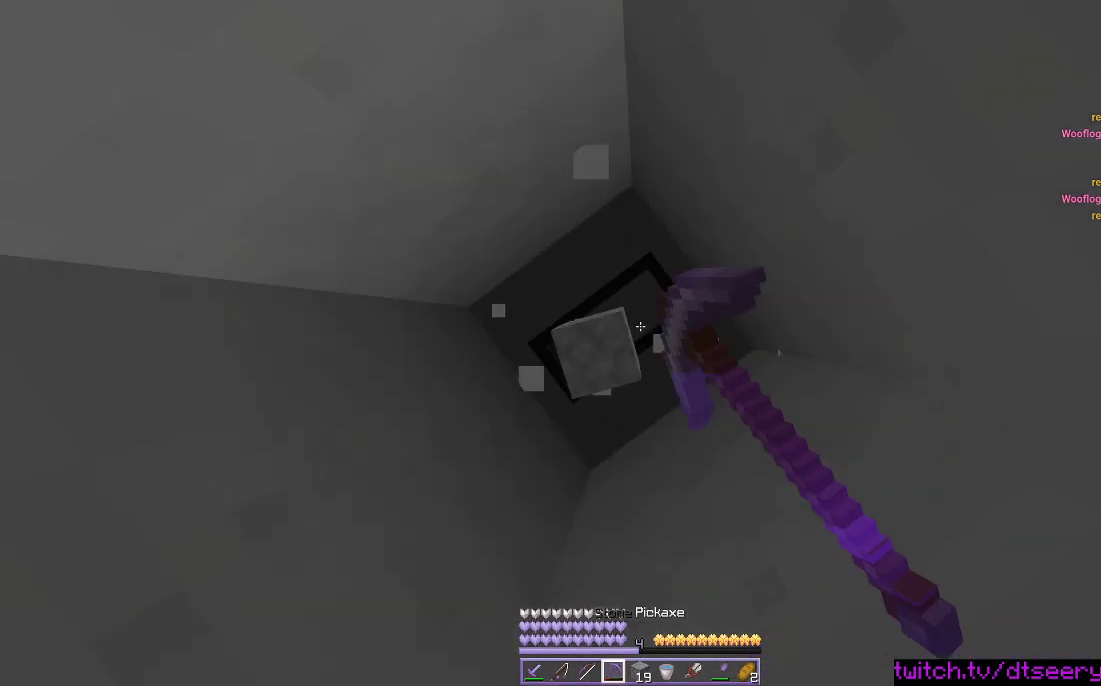
{"keys": [], "mouse": ["left"], "events": []}
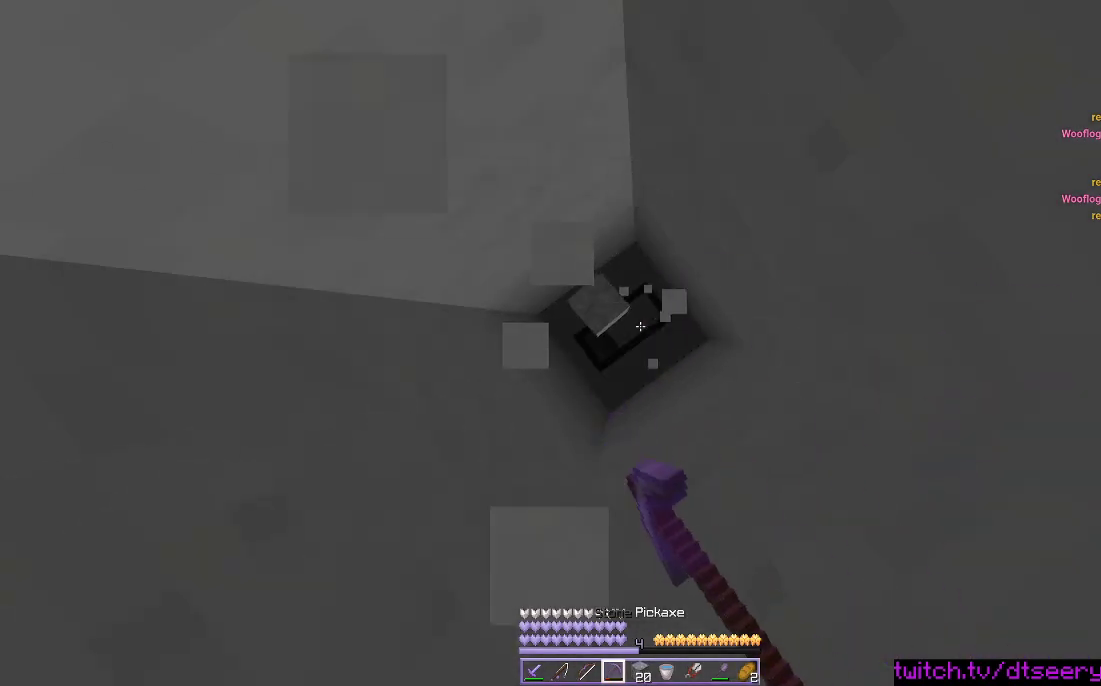
{"keys": ["space"], "mouse": [], "events": [[450, "space", "down"], [483, "mouse_left", "up"]]}
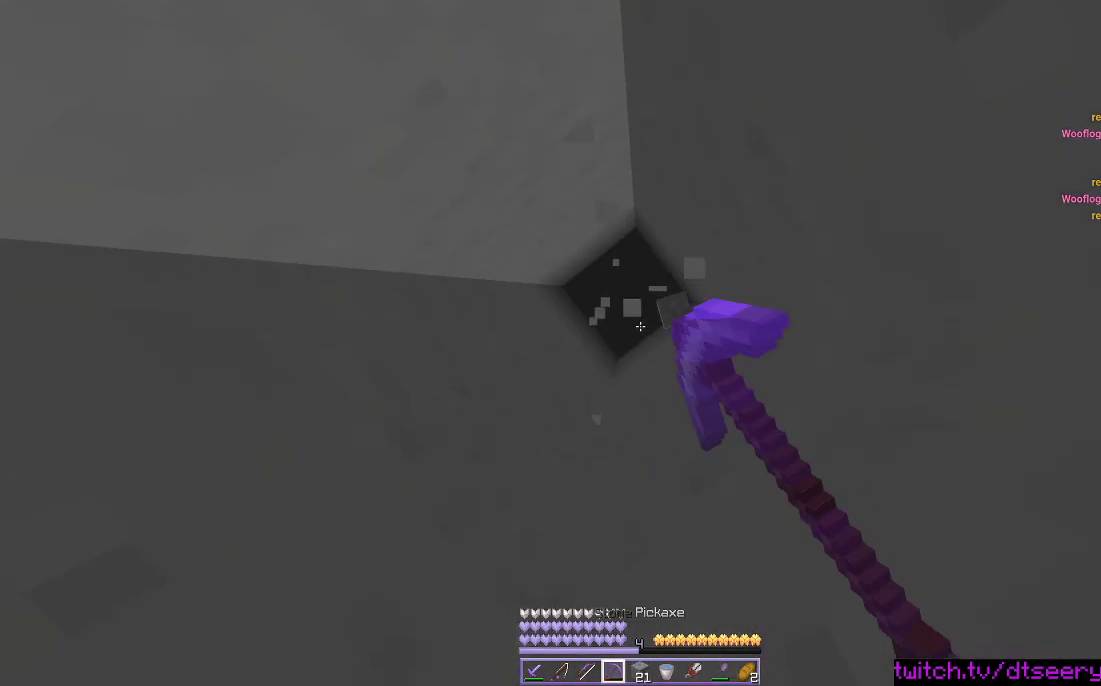
{"keys": ["space"], "mouse": ["right"], "events": [[183, "mouse_right", "down"]]}
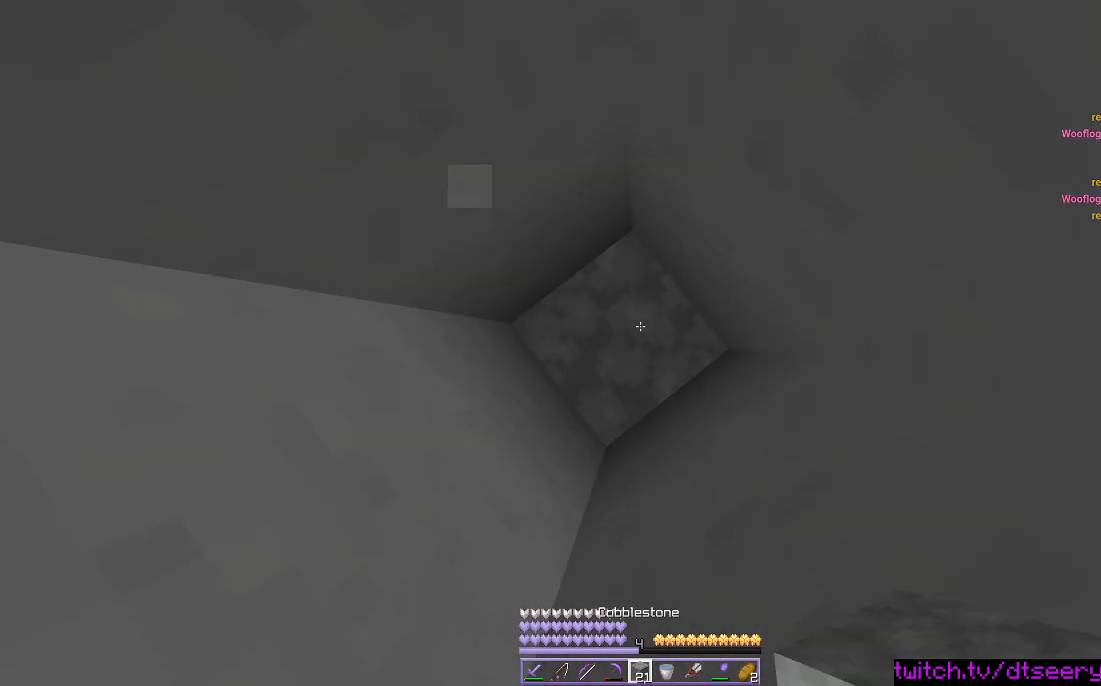
{"keys": [], "mouse": ["left"], "events": [[350, "mouse_right", "up"], [466, "space", "up"], [483, "mouse_left", "down"]]}
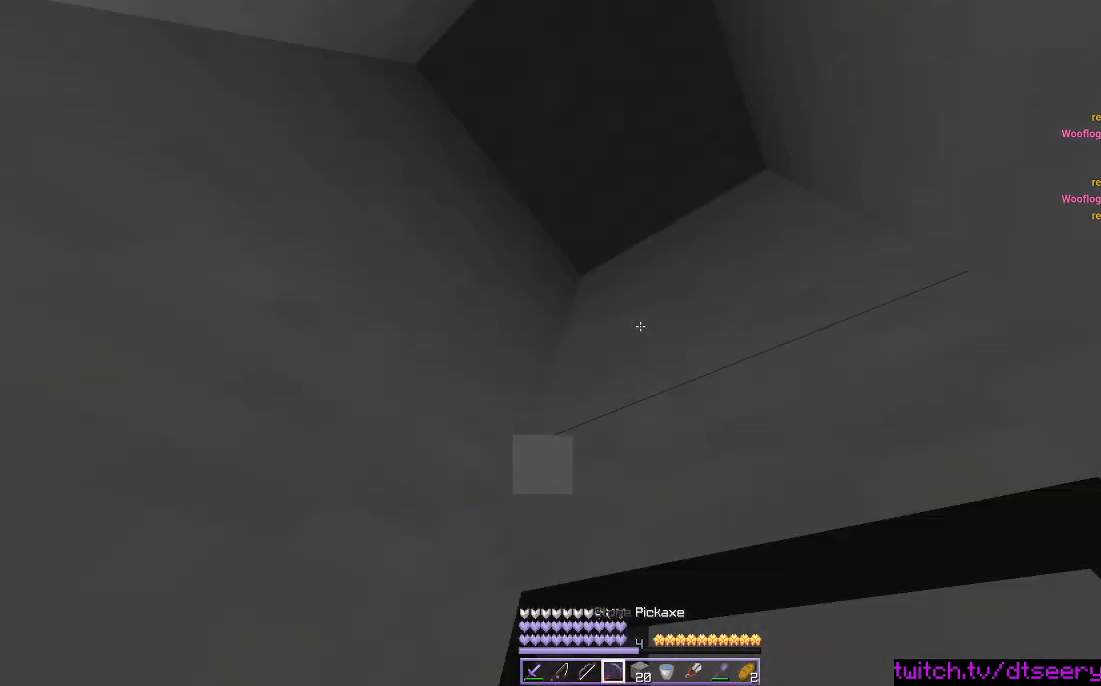
{"keys": [], "mouse": ["left"], "events": []}
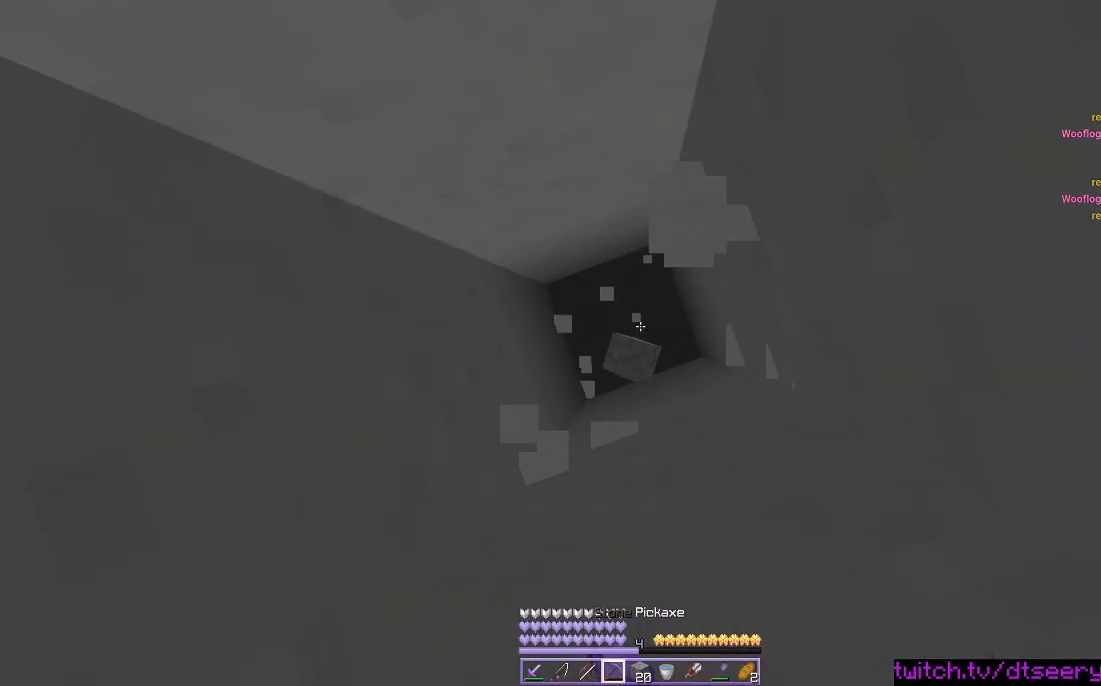
{"keys": ["space"], "mouse": ["right"], "events": [[66, "mouse_left", "up"], [100, "space", "down"], [250, "mouse_right", "down"]]}
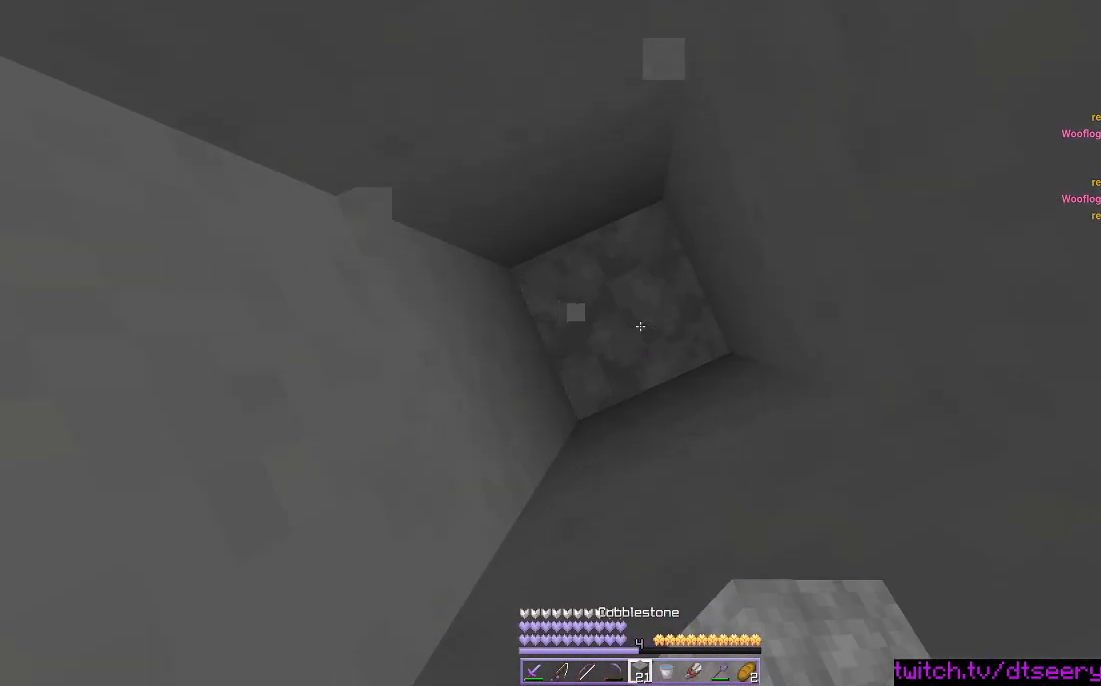
{"keys": ["space"], "mouse": ["right"], "events": []}
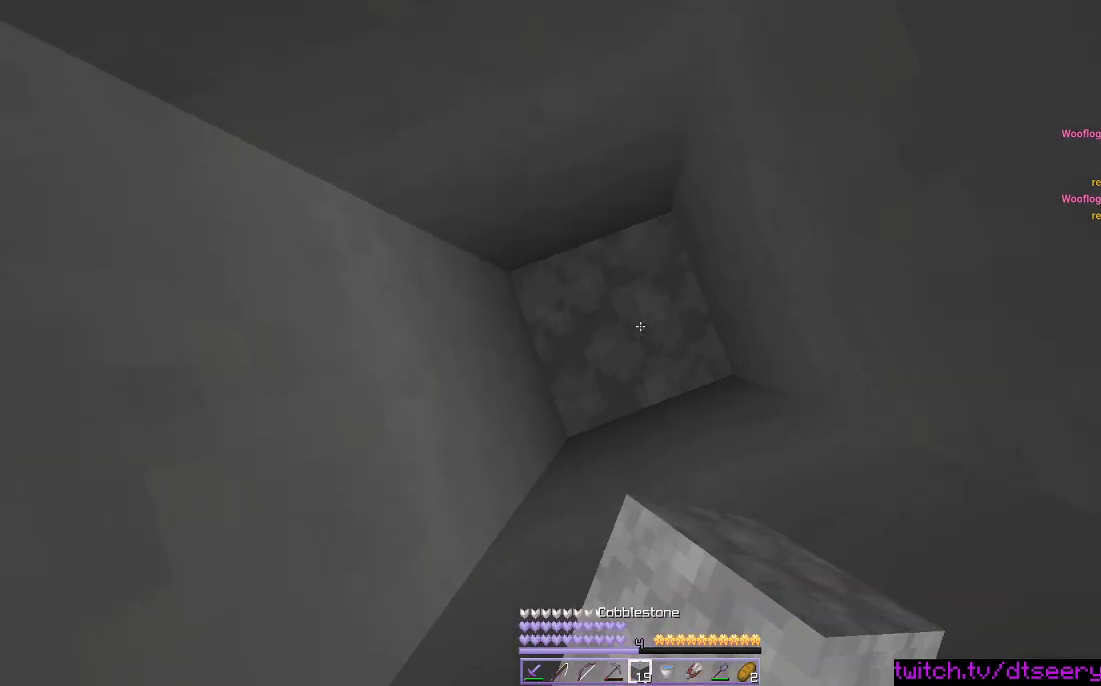
{"keys": [], "mouse": ["left"], "events": [[33, "mouse_right", "up"], [66, "space", "up"], [150, "mouse_left", "down"]]}
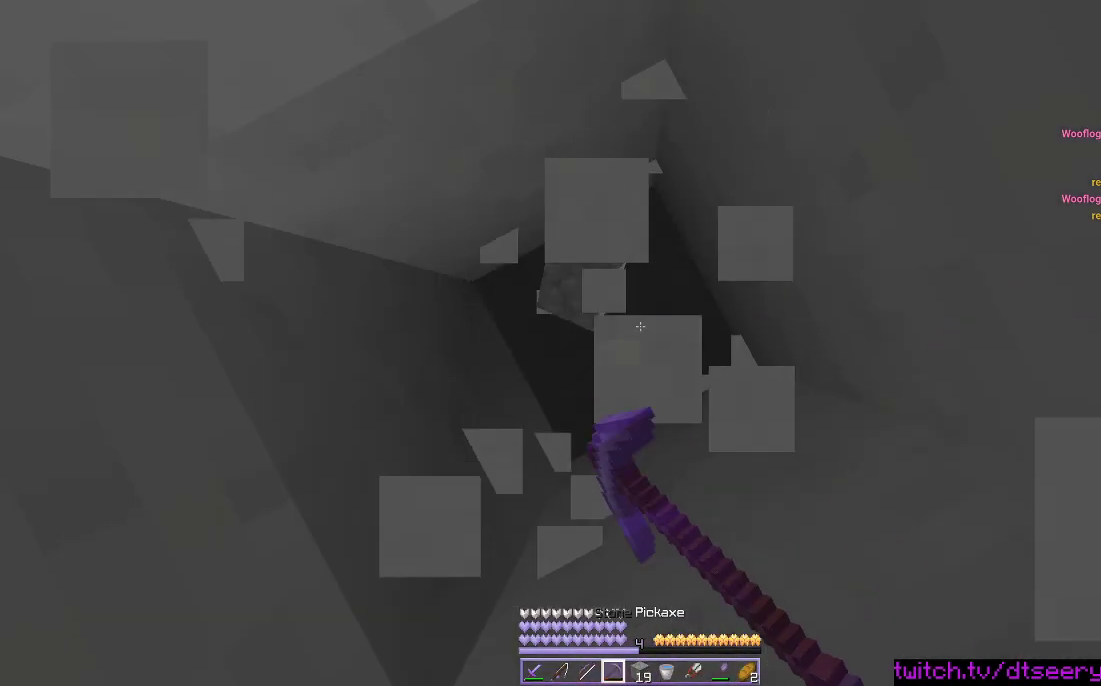
{"keys": ["space"], "mouse": ["right"], "events": [[316, "space", "down"], [333, "mouse_left", "up"], [350, "mouse_right", "down"]]}
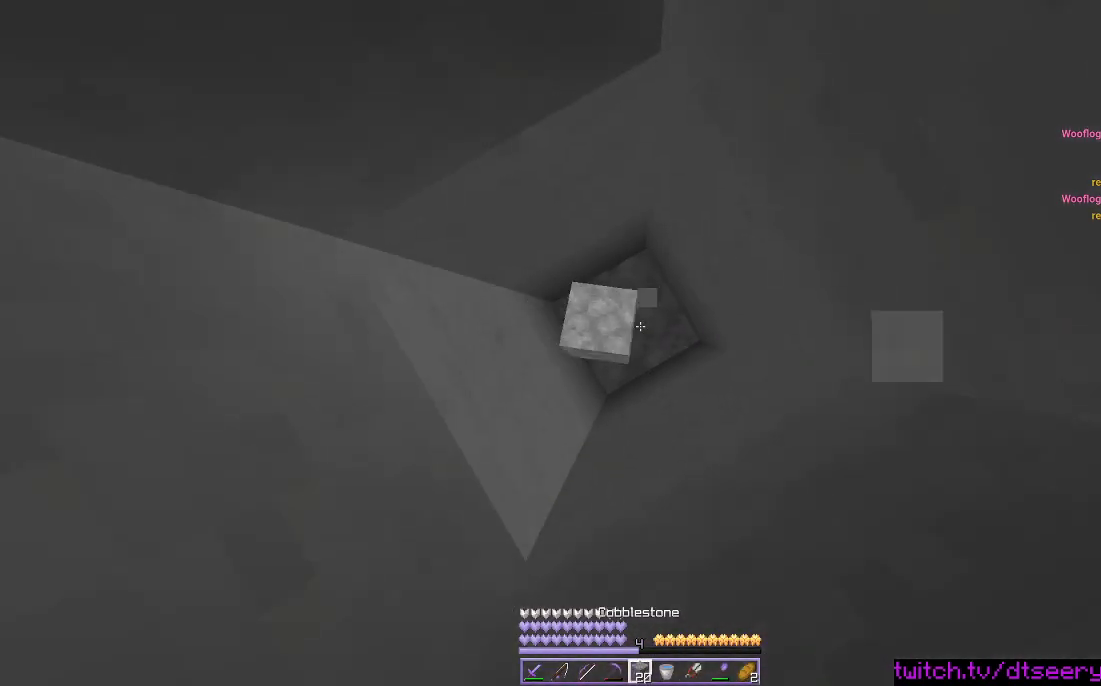
{"keys": [], "mouse": ["left"], "events": [[250, "mouse_right", "up"], [266, "space", "up"], [350, "mouse_left", "down"]]}
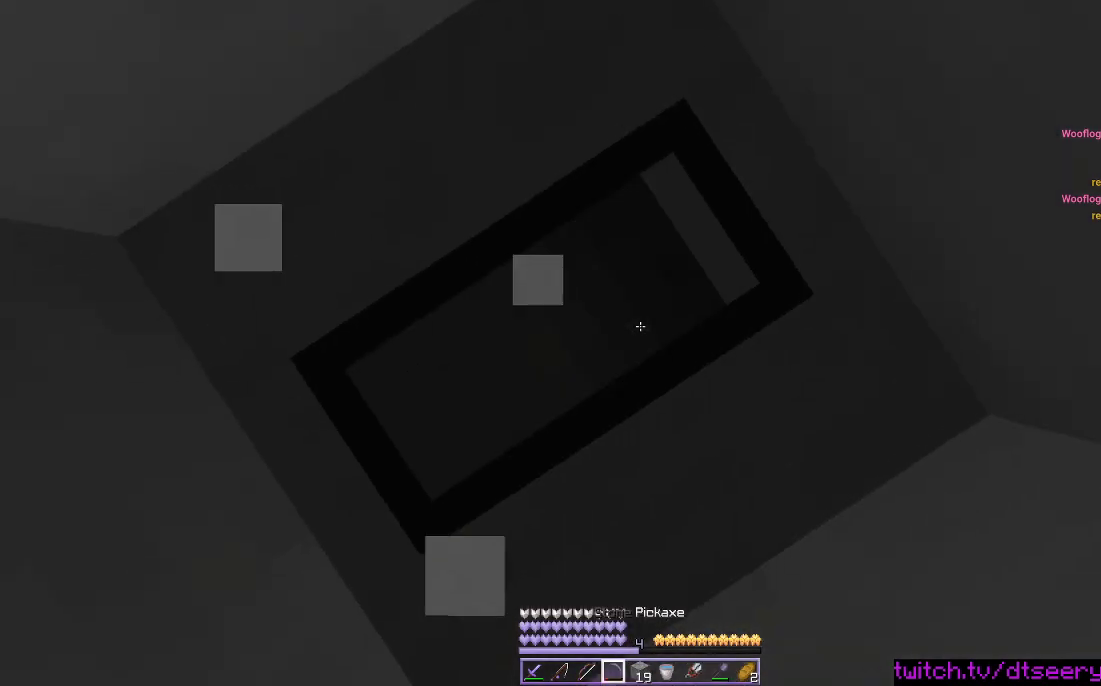
{"keys": [], "mouse": ["left"], "events": []}
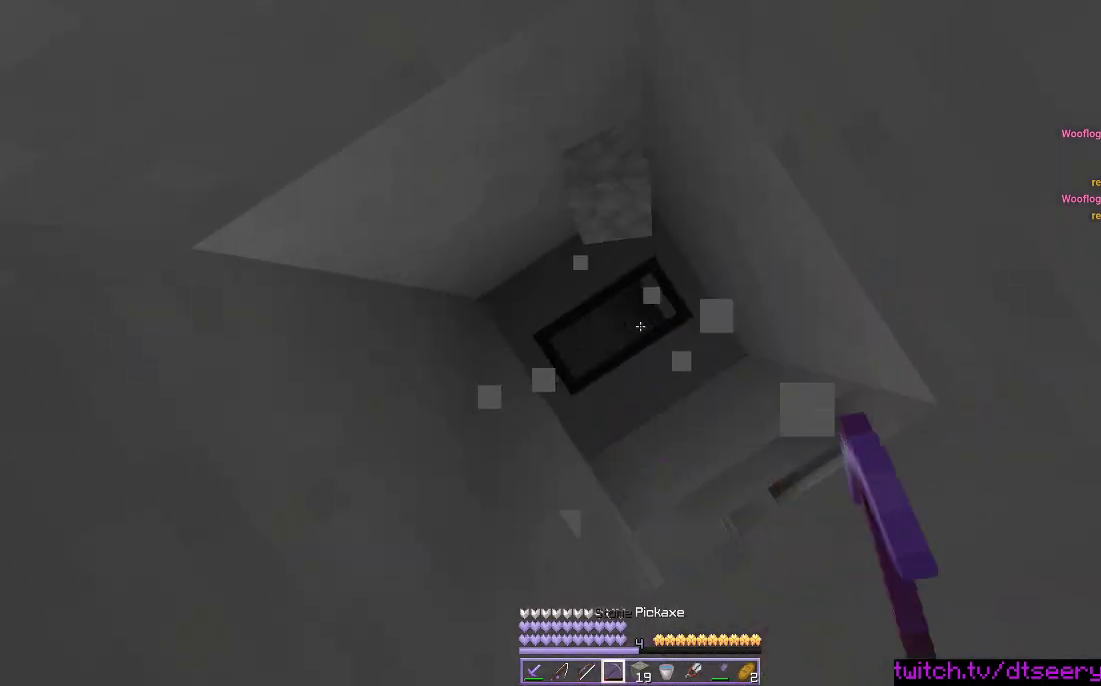
{"keys": ["space"], "mouse": ["right"], "events": [[183, "mouse_left", "up"], [216, "space", "down"], [283, "mouse_right", "down"]]}